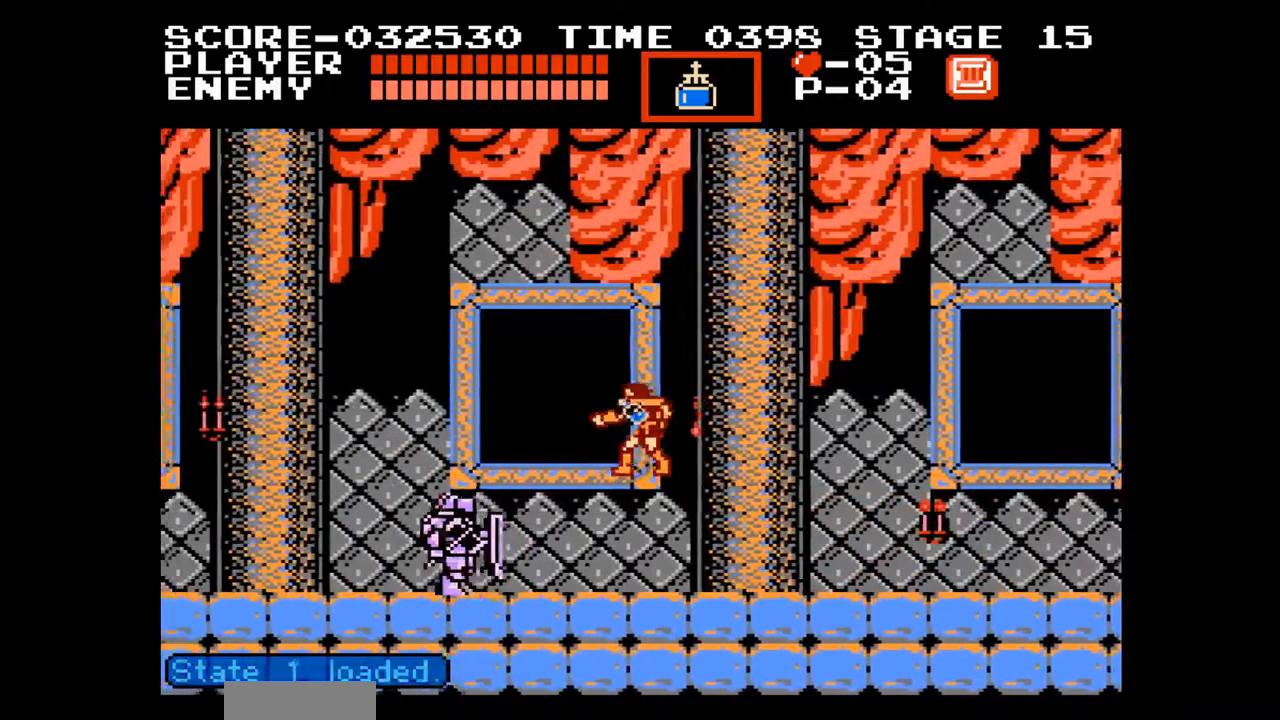
Gameplay with a controller (Nintendo layout); each line is a JSON object with the inputs held at the frame after it. "events" lists button and stick changes between this image and that frame as [ms after this image, input, new state], when the widget could be followed in between. Not read: L3 R3.
{"buttons": ["DPAD_LEFT"], "events": []}
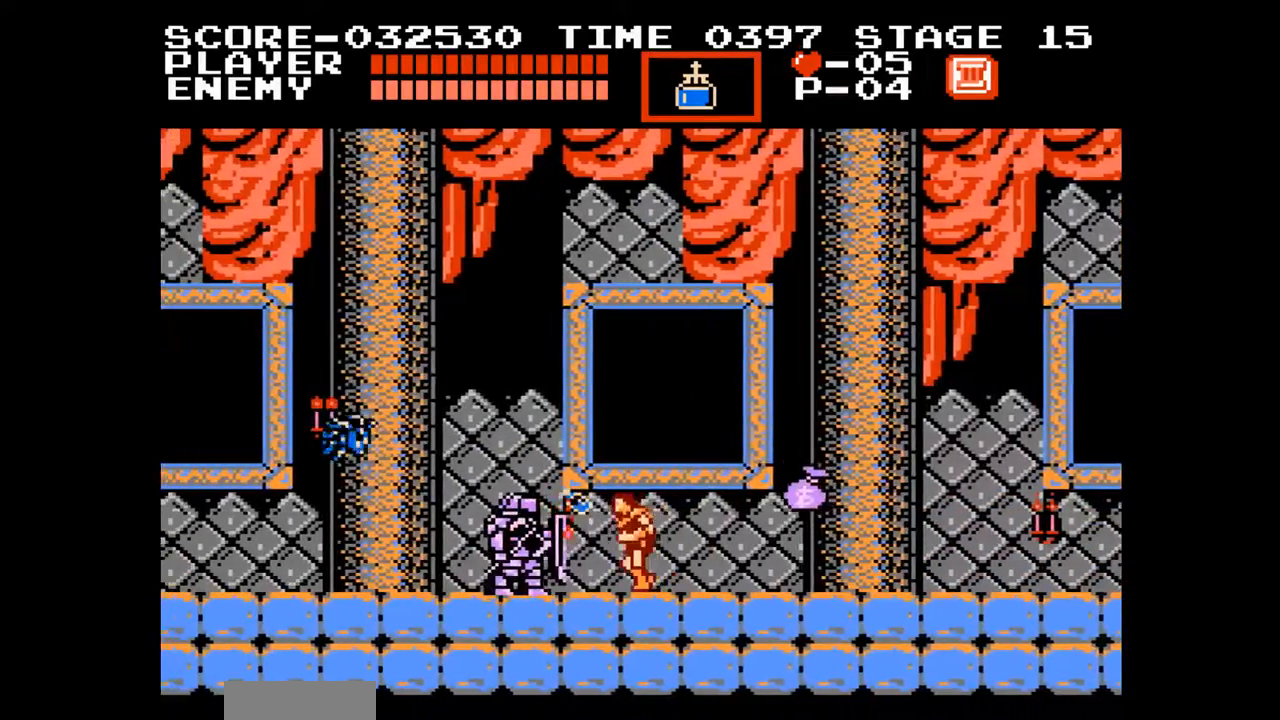
{"buttons": [], "events": [[150, "A", "down"], [317, "A", "up"], [317, "DPAD_LEFT", "up"]]}
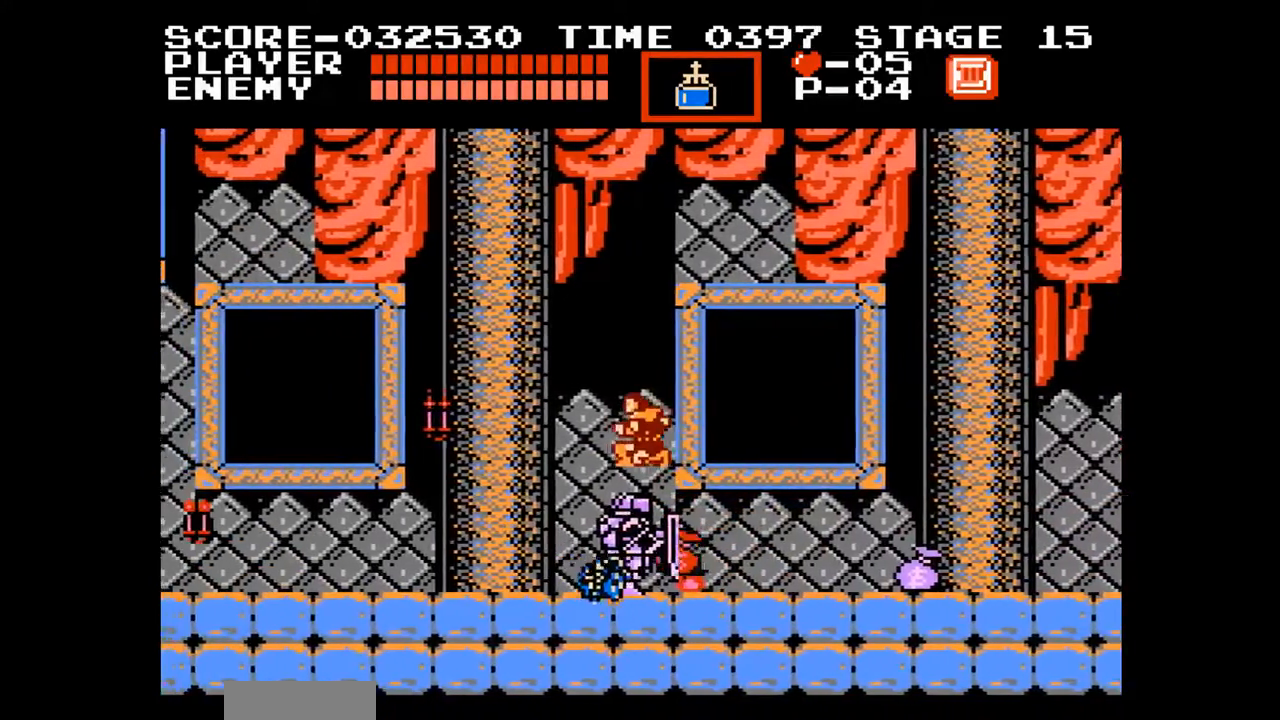
{"buttons": ["DPAD_LEFT"], "events": [[17, "DPAD_LEFT", "down"]]}
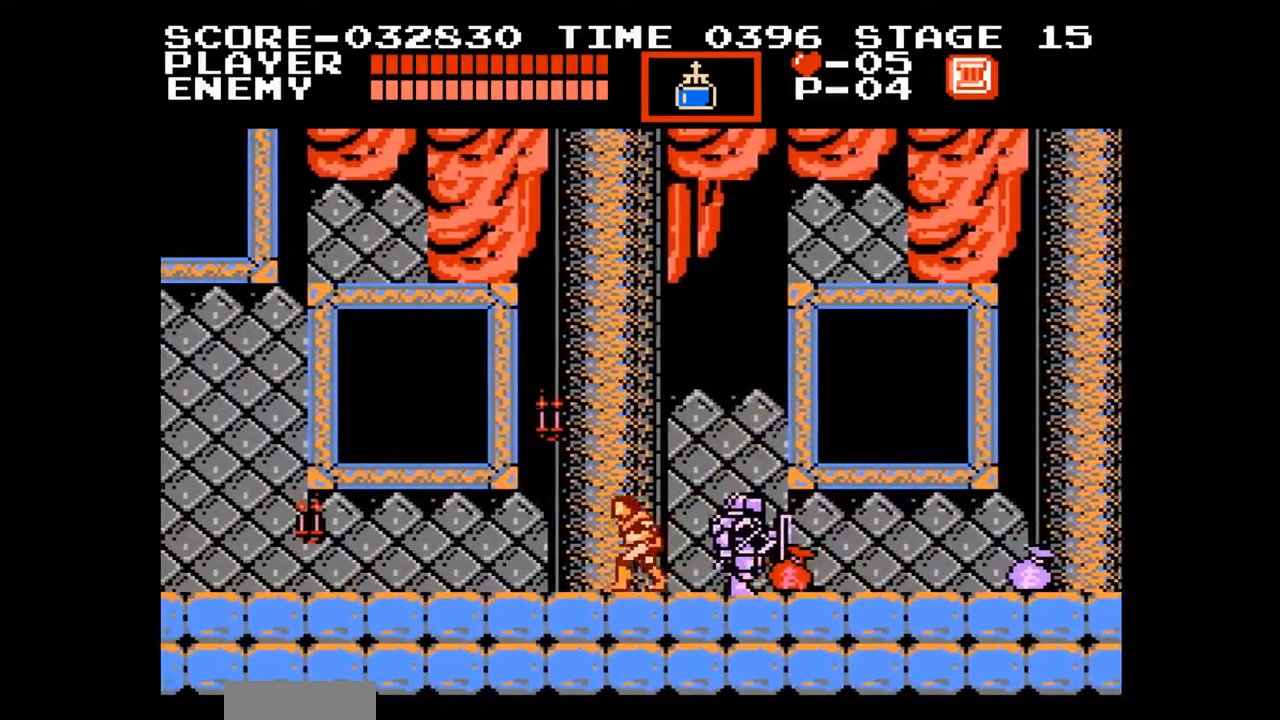
{"buttons": ["DPAD_LEFT"], "events": []}
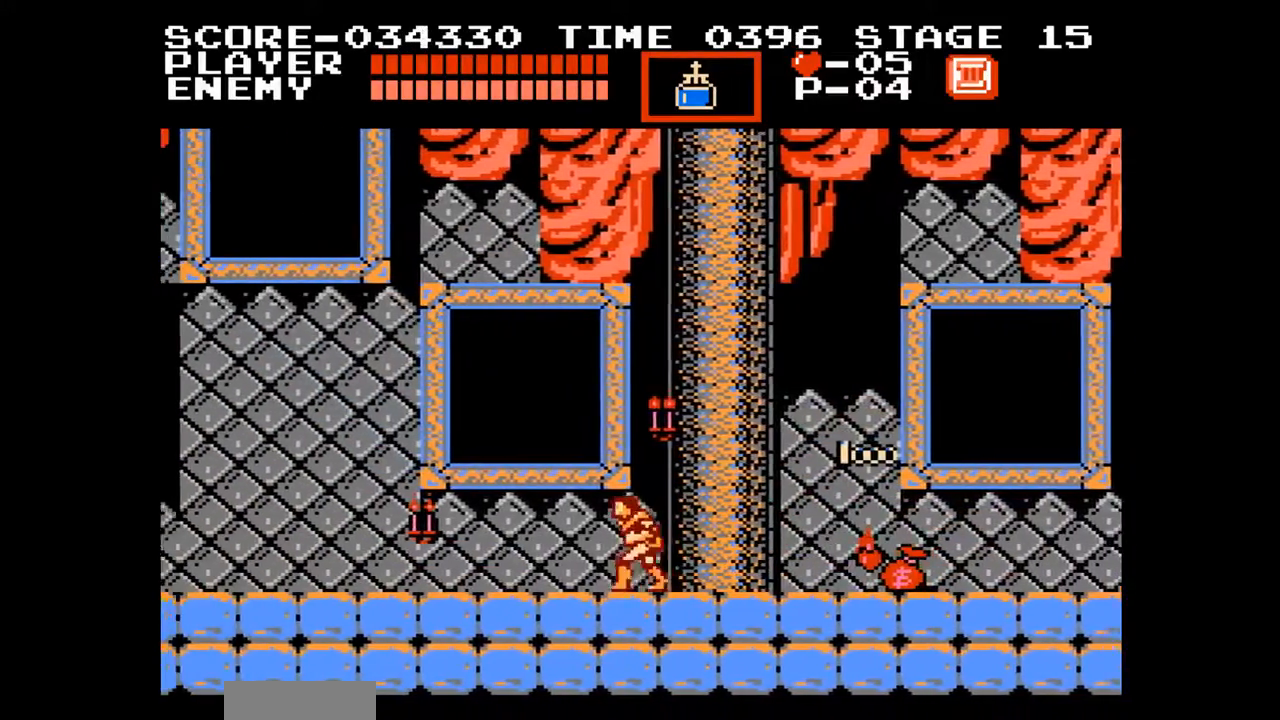
{"buttons": ["DPAD_LEFT"], "events": []}
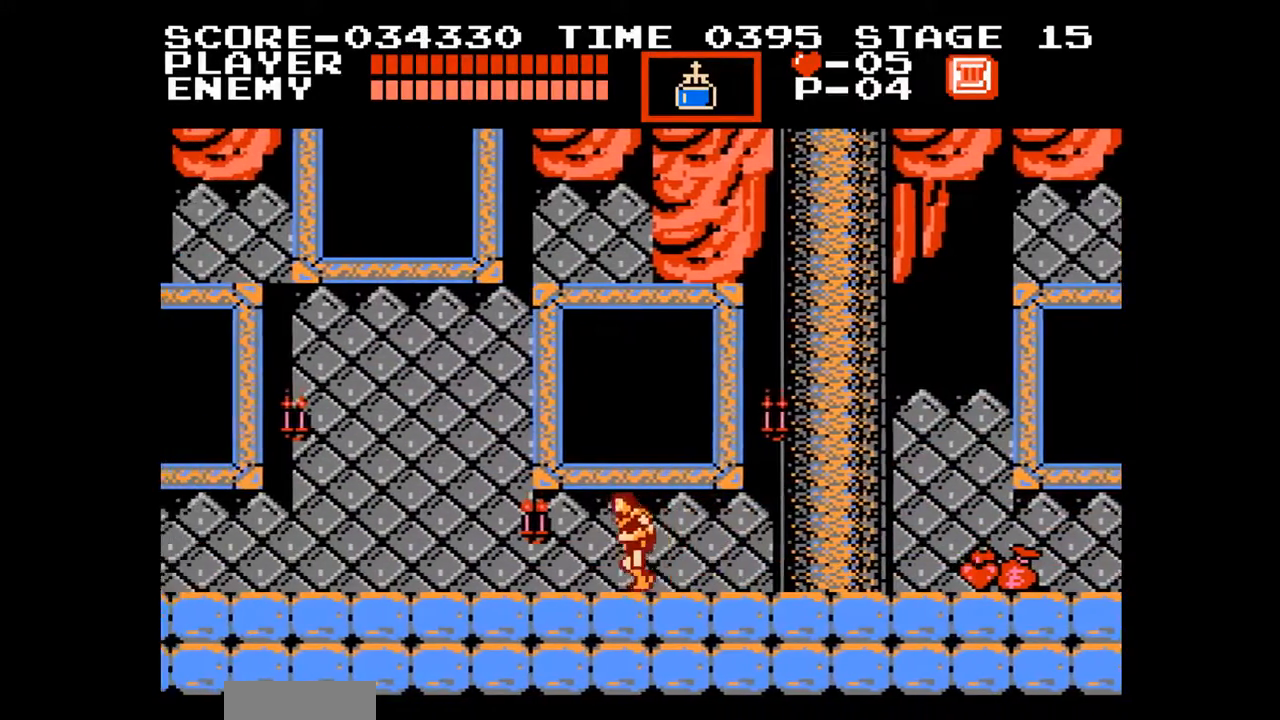
{"buttons": ["DPAD_LEFT"], "events": []}
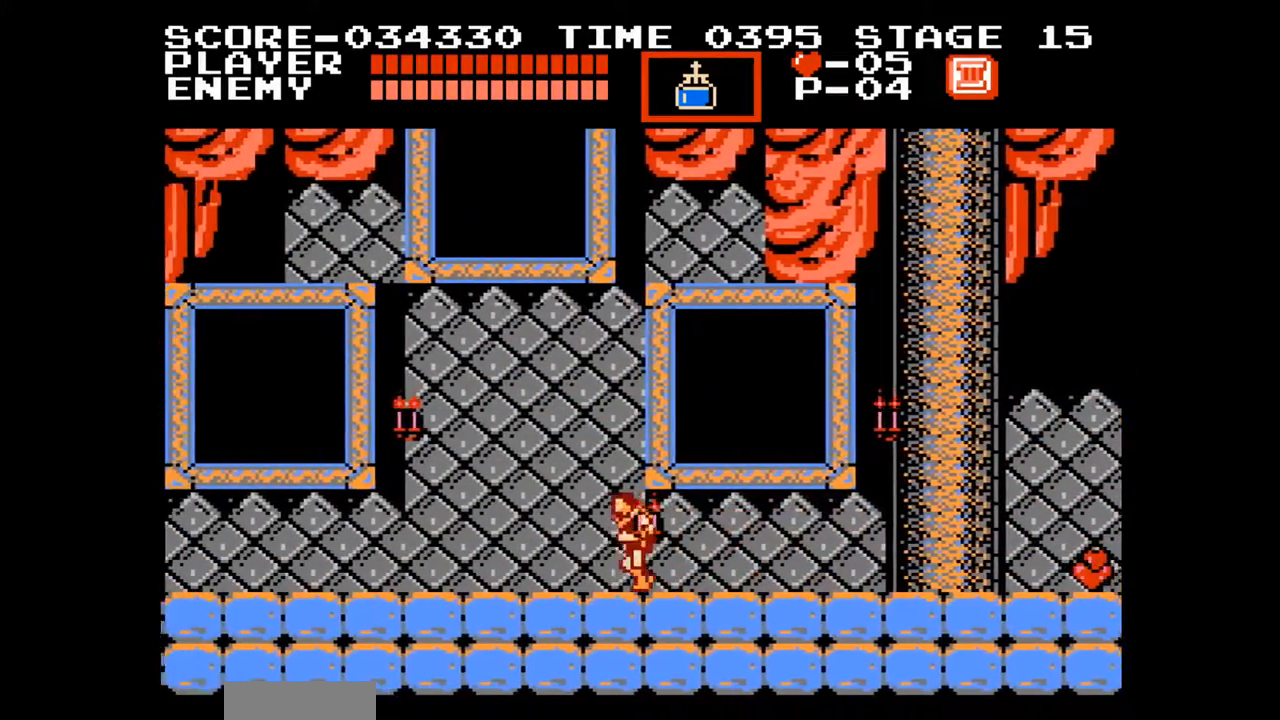
{"buttons": ["DPAD_LEFT"], "events": []}
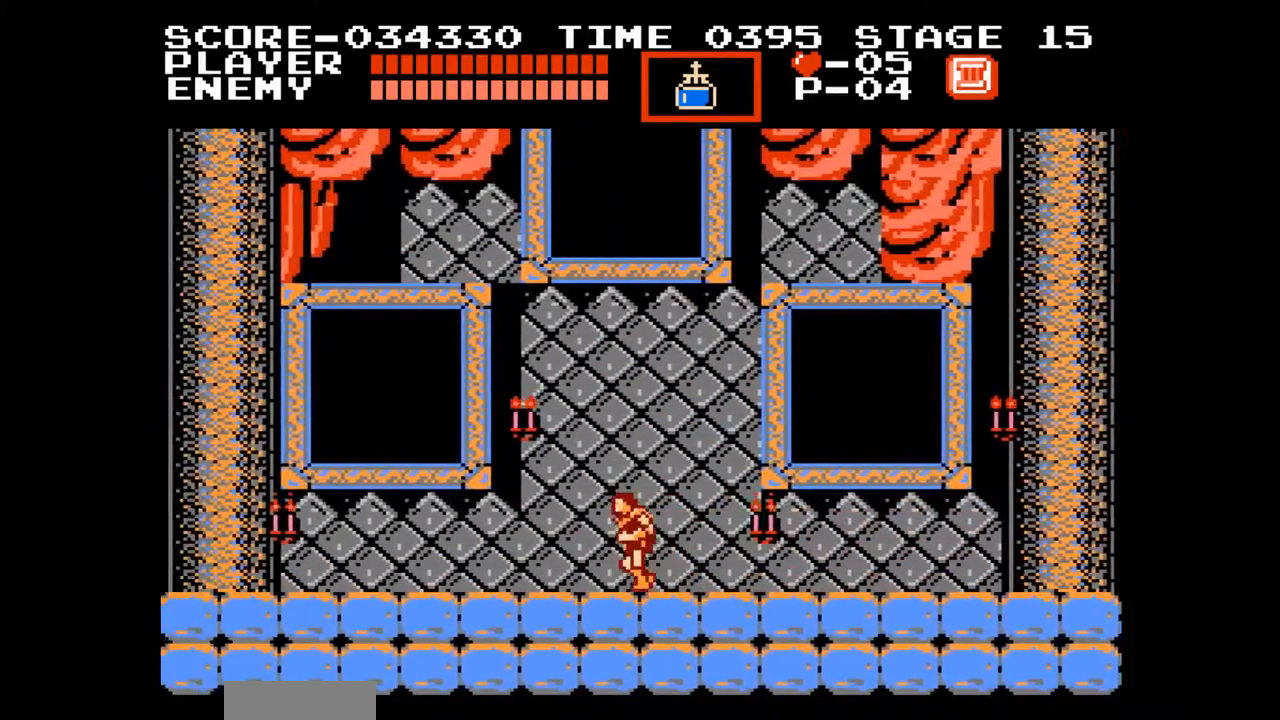
{"buttons": ["DPAD_LEFT"], "events": []}
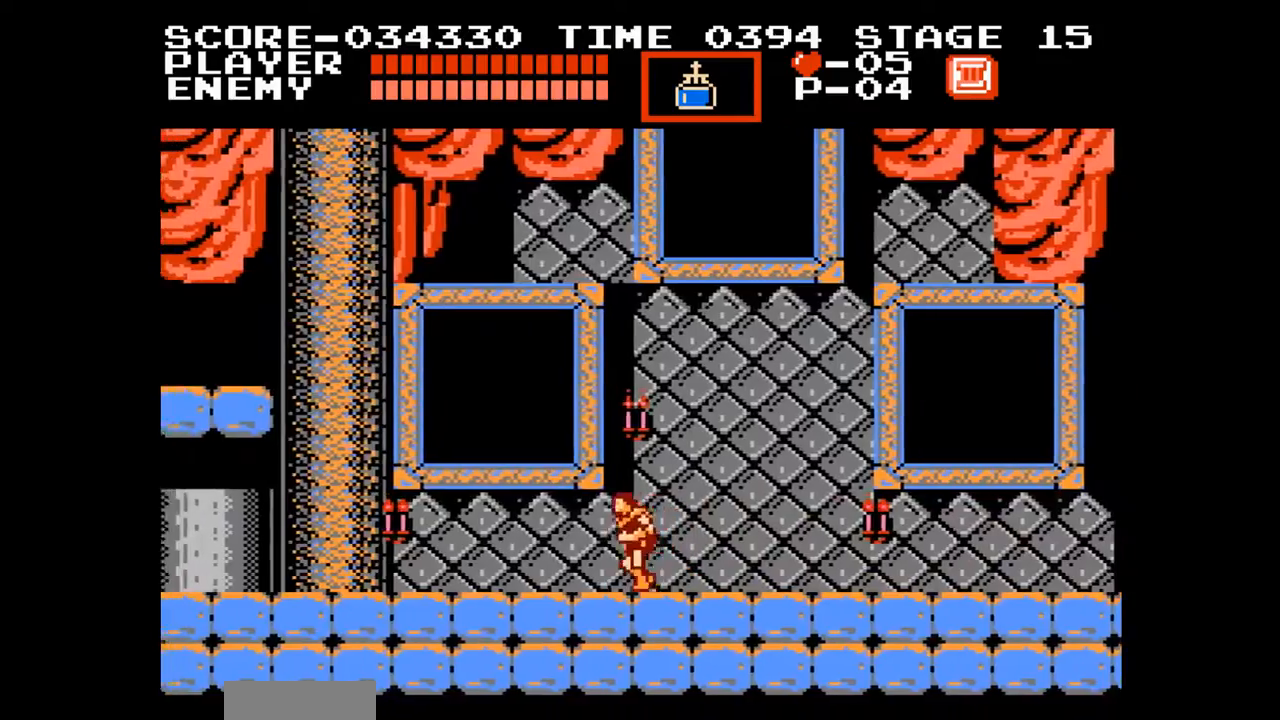
{"buttons": ["DPAD_LEFT"], "events": []}
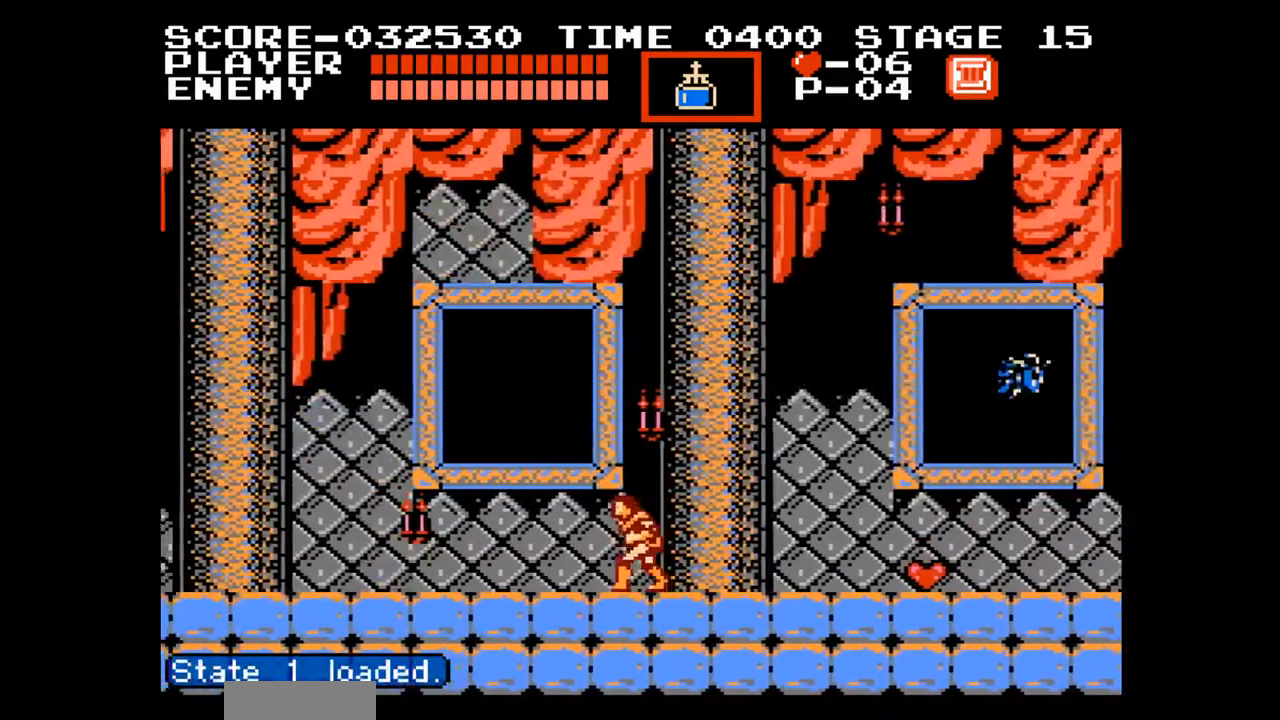
{"buttons": ["DPAD_LEFT"], "events": []}
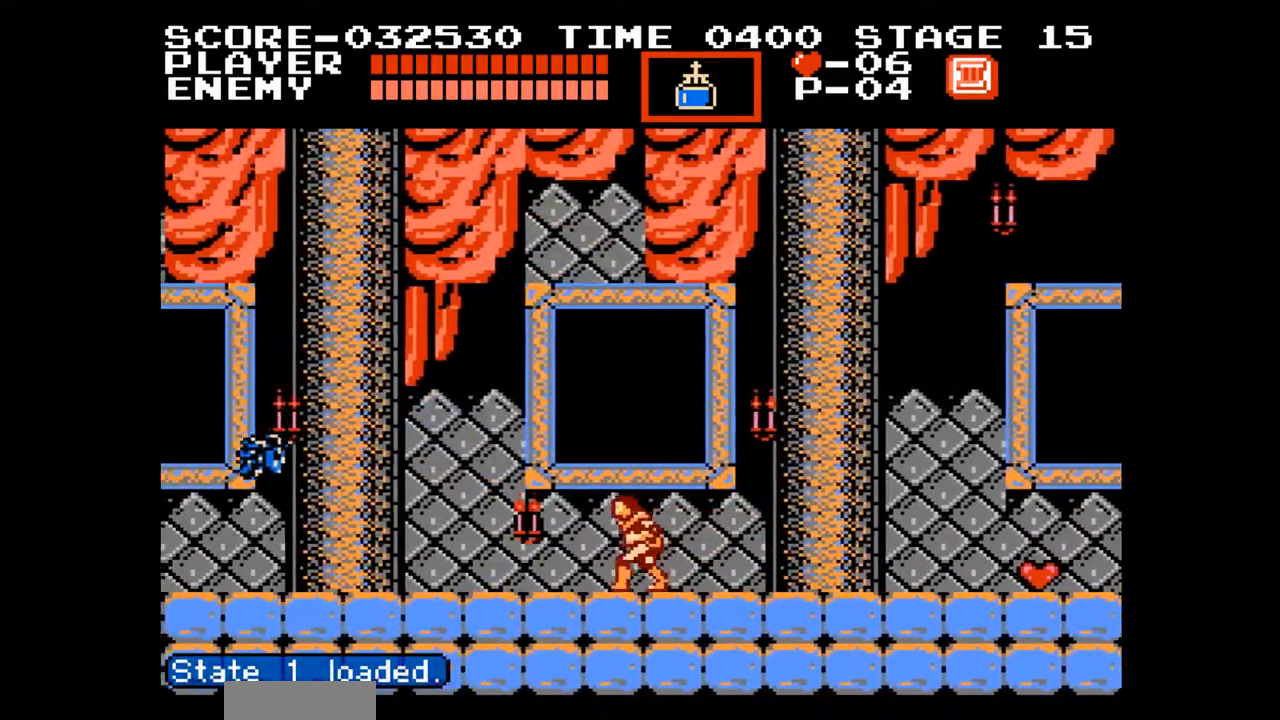
{"buttons": ["DPAD_LEFT"], "events": []}
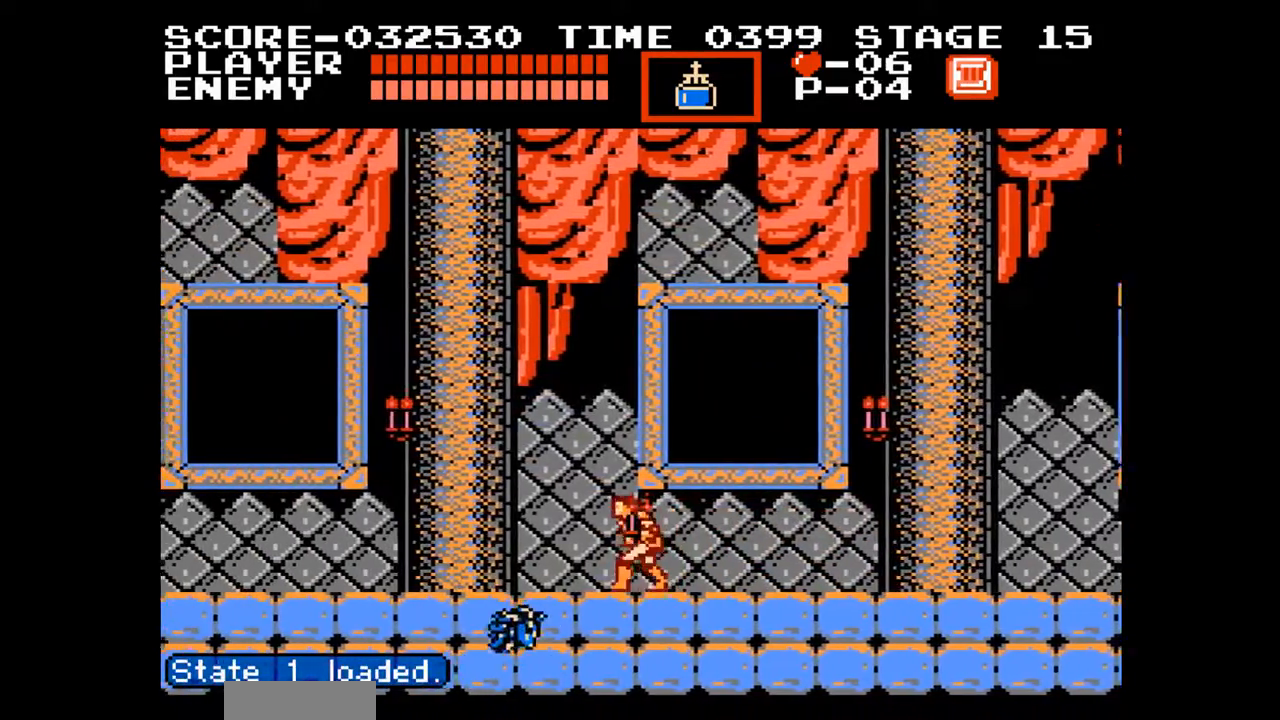
{"buttons": ["DPAD_LEFT"], "events": []}
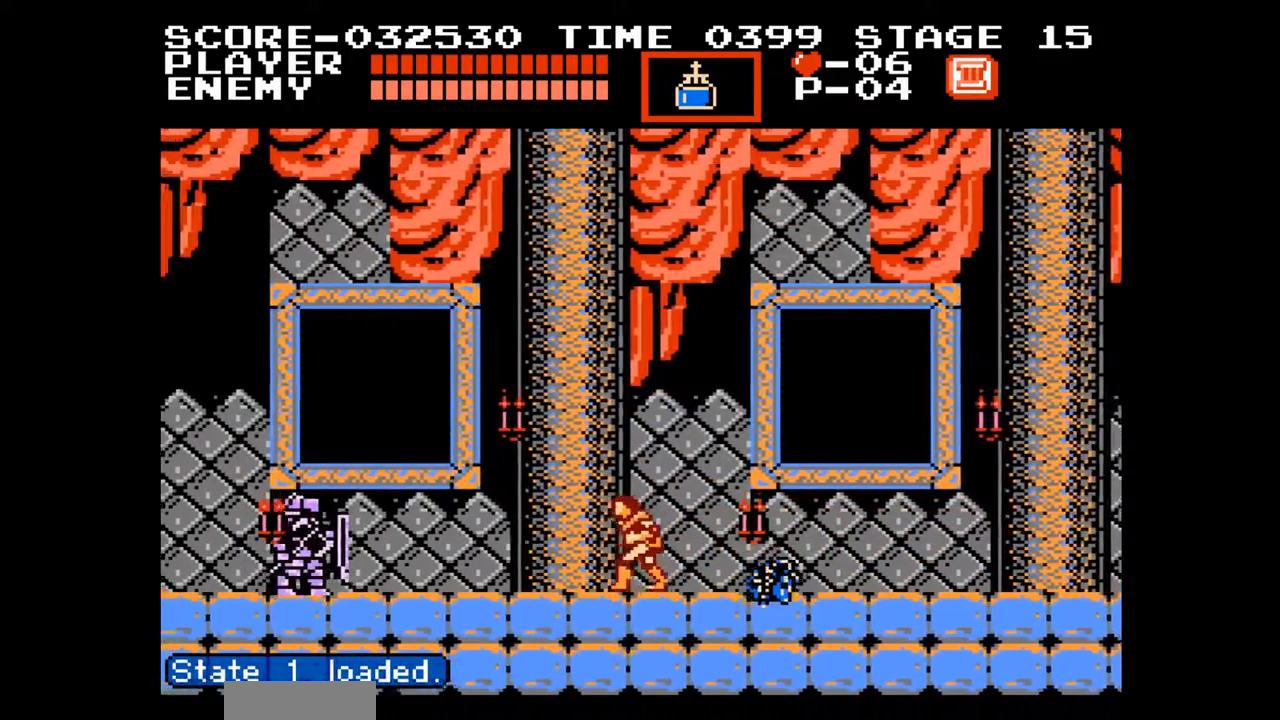
{"buttons": ["A", "B", "DPAD_UP", "DPAD_LEFT"], "events": [[317, "DPAD_UP", "down"], [367, "A", "down"], [467, "B", "down"]]}
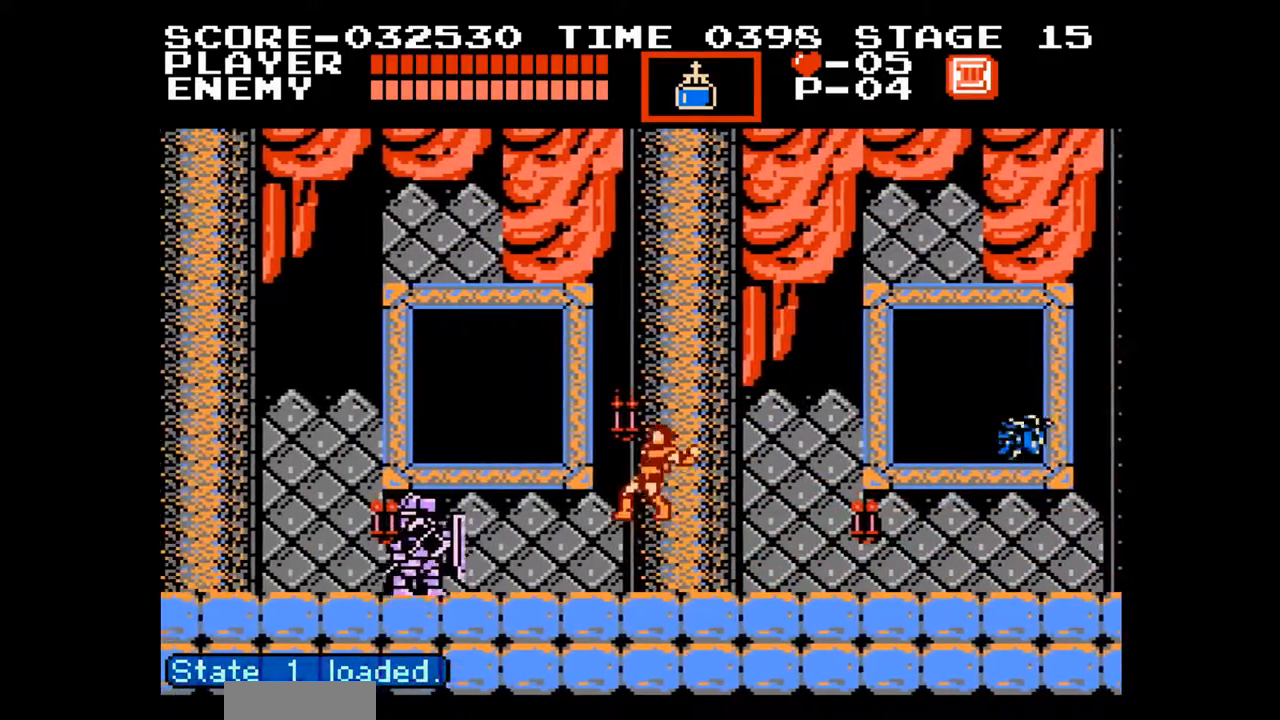
{"buttons": ["DPAD_LEFT"], "events": [[17, "A", "up"], [50, "B", "up"], [50, "DPAD_LEFT", "up"], [50, "DPAD_UP", "up"], [283, "DPAD_LEFT", "down"]]}
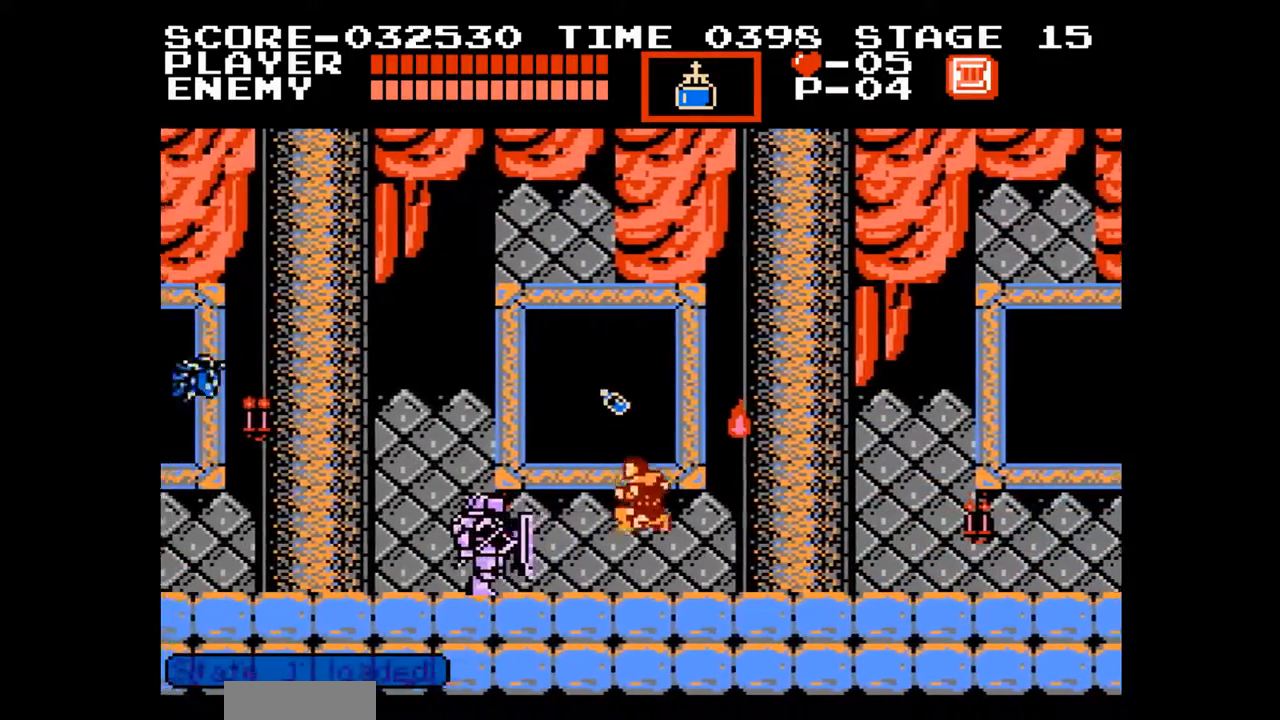
{"buttons": ["A", "DPAD_LEFT"], "events": [[417, "A", "down"]]}
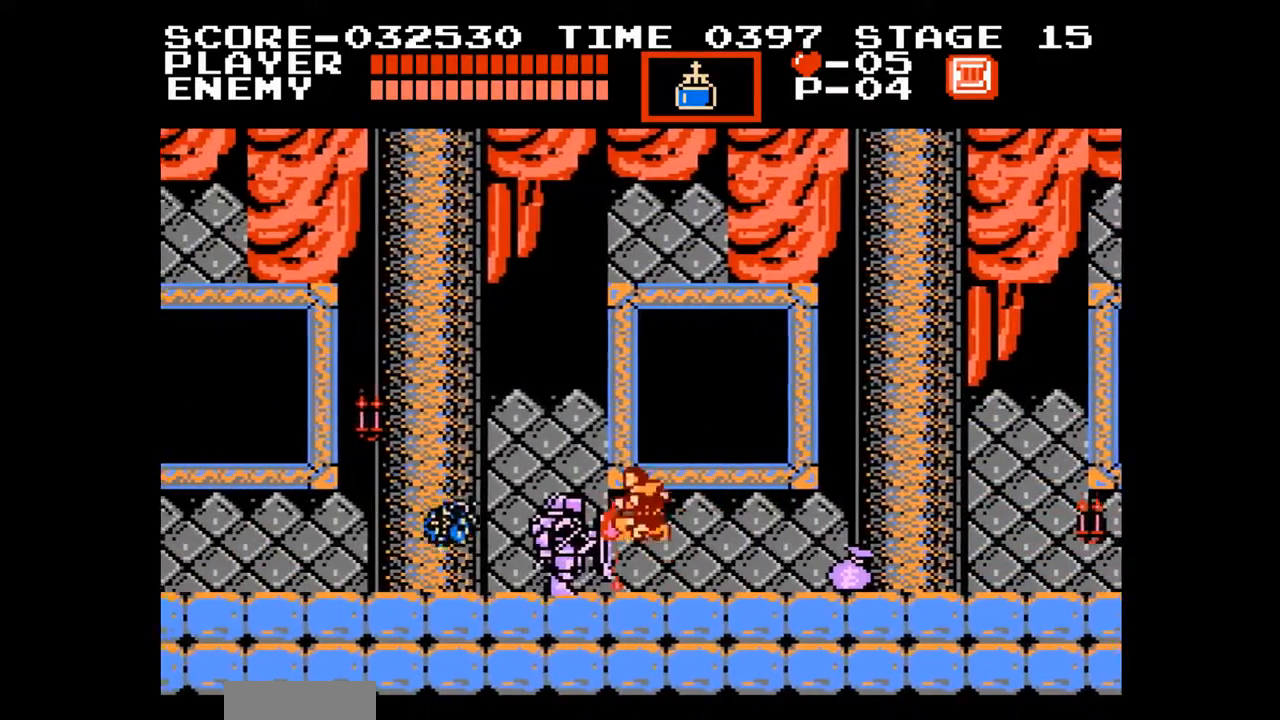
{"buttons": ["DPAD_LEFT"], "events": [[67, "DPAD_LEFT", "up"], [100, "A", "up"], [317, "DPAD_LEFT", "down"]]}
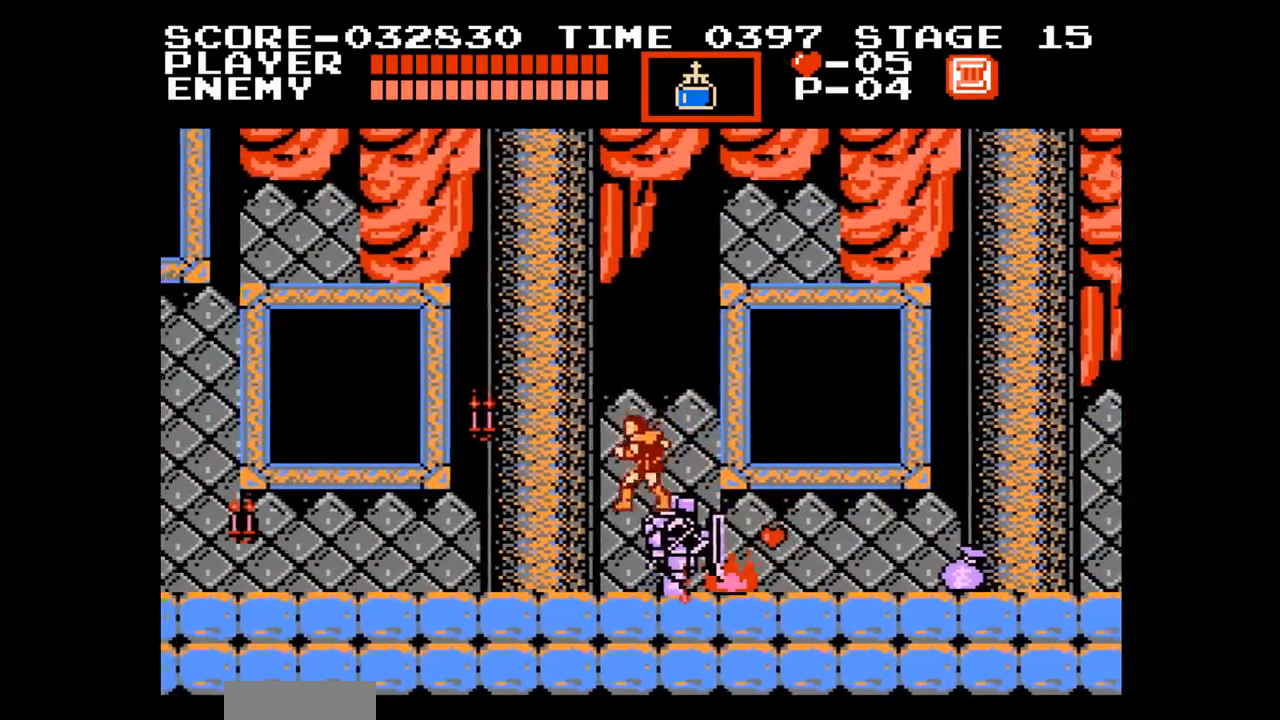
{"buttons": ["DPAD_LEFT"], "events": []}
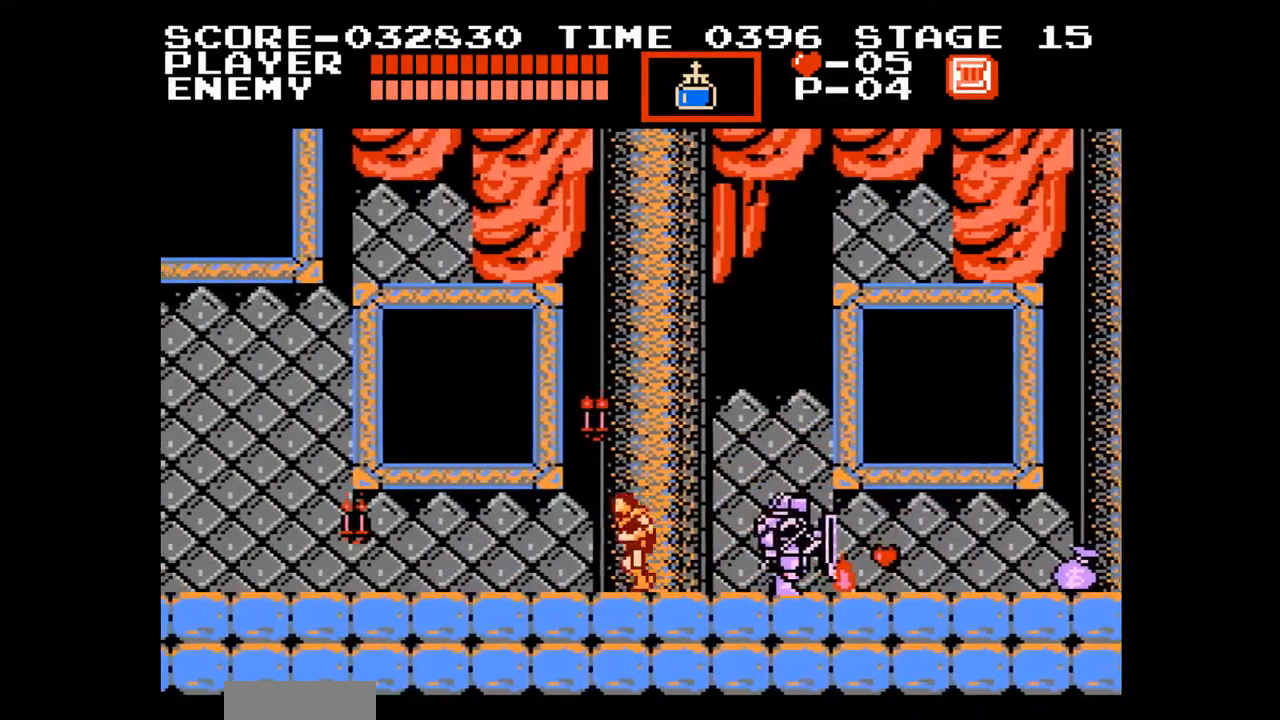
{"buttons": ["DPAD_LEFT"], "events": []}
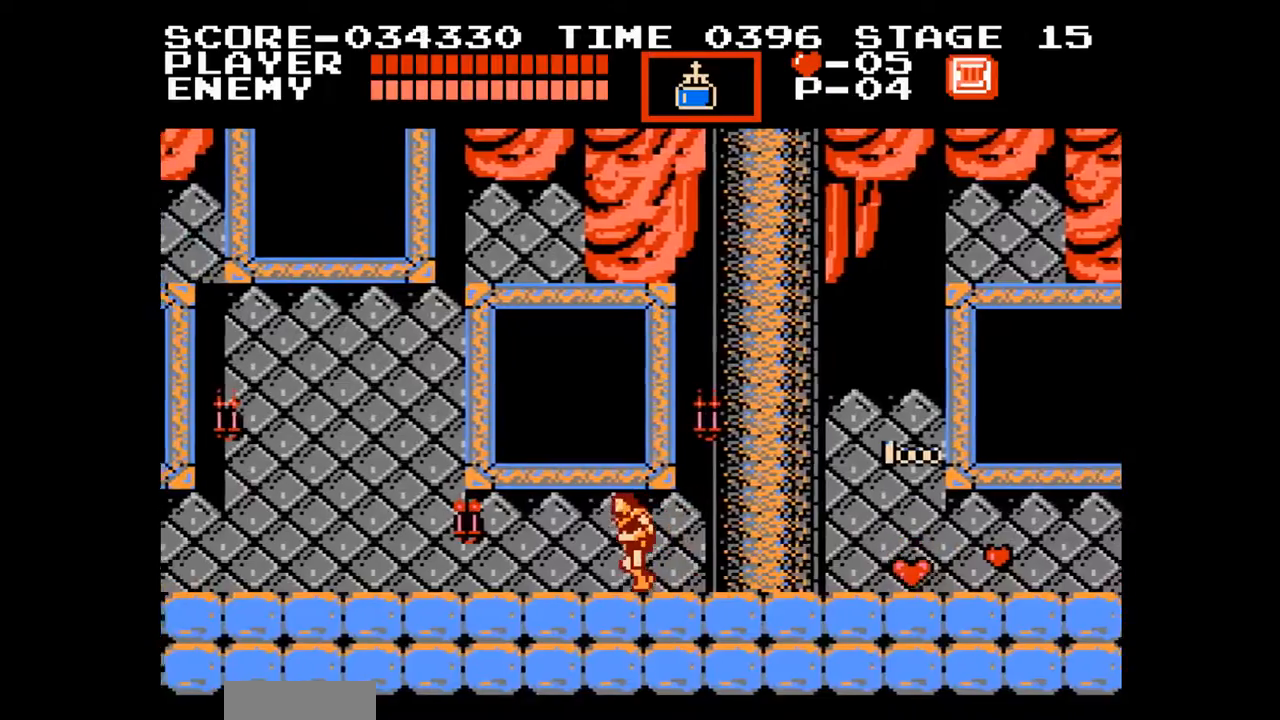
{"buttons": ["DPAD_LEFT"], "events": []}
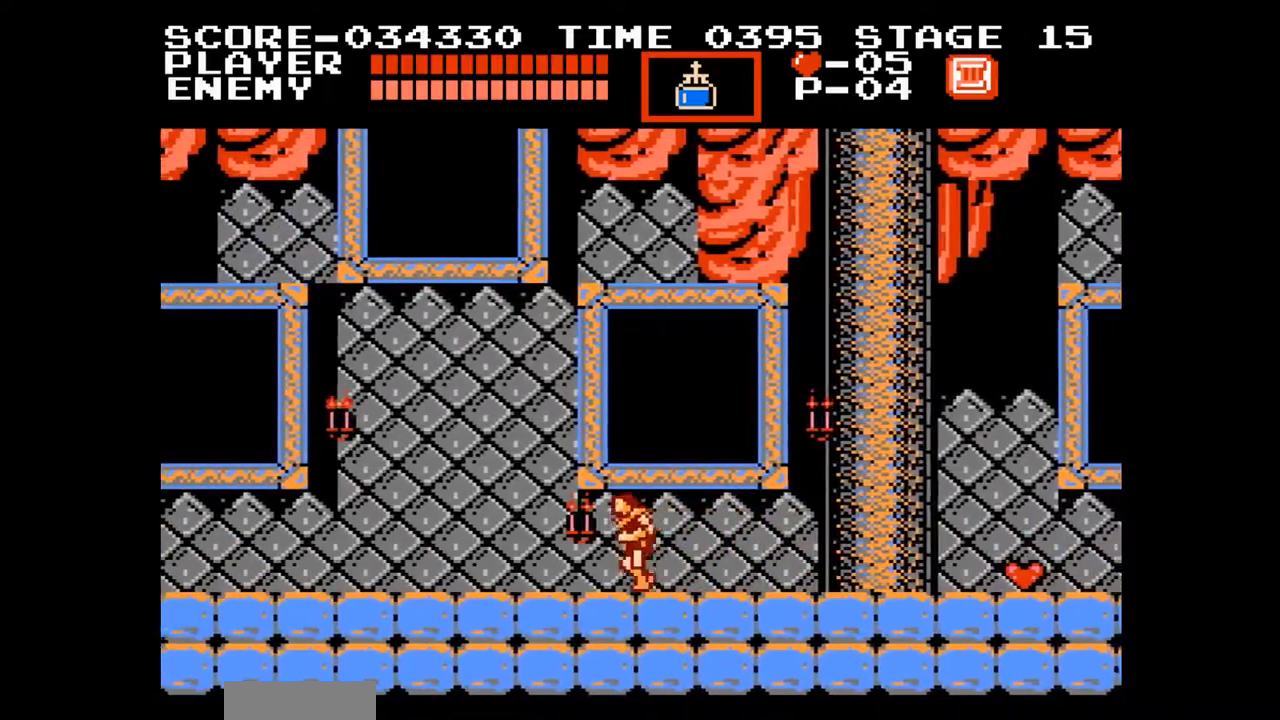
{"buttons": ["DPAD_LEFT"], "events": []}
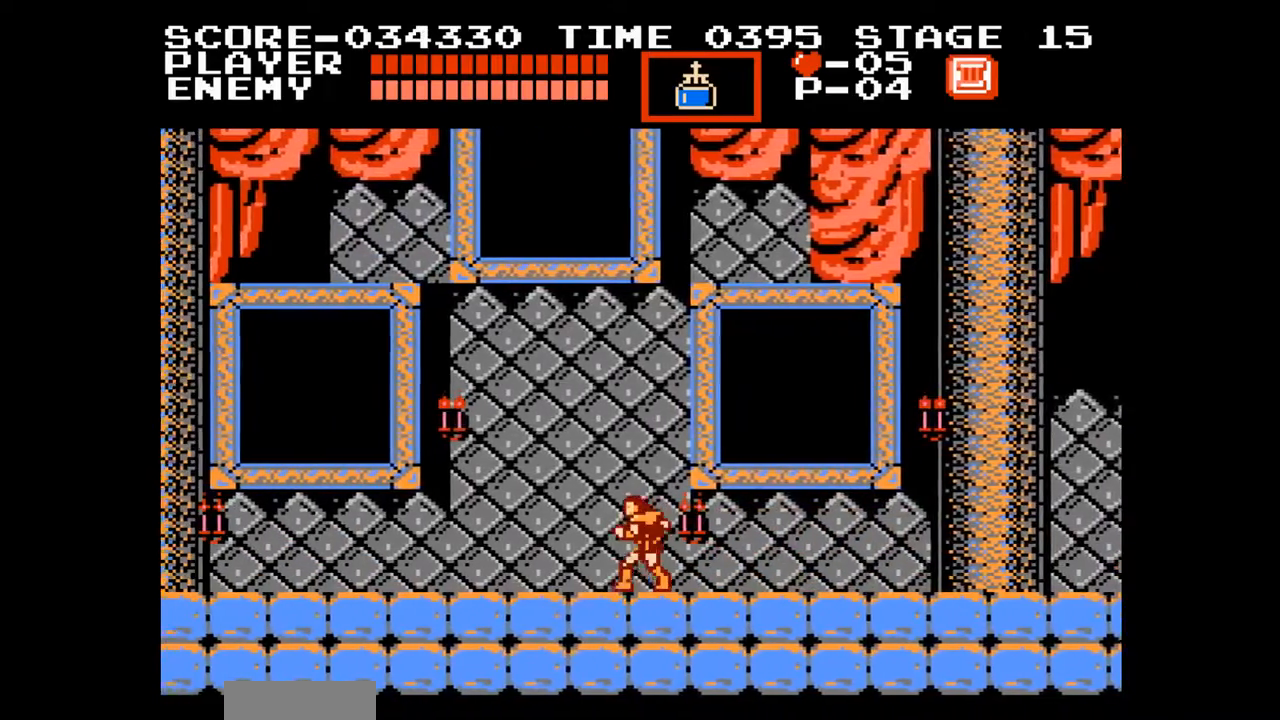
{"buttons": ["DPAD_LEFT"], "events": []}